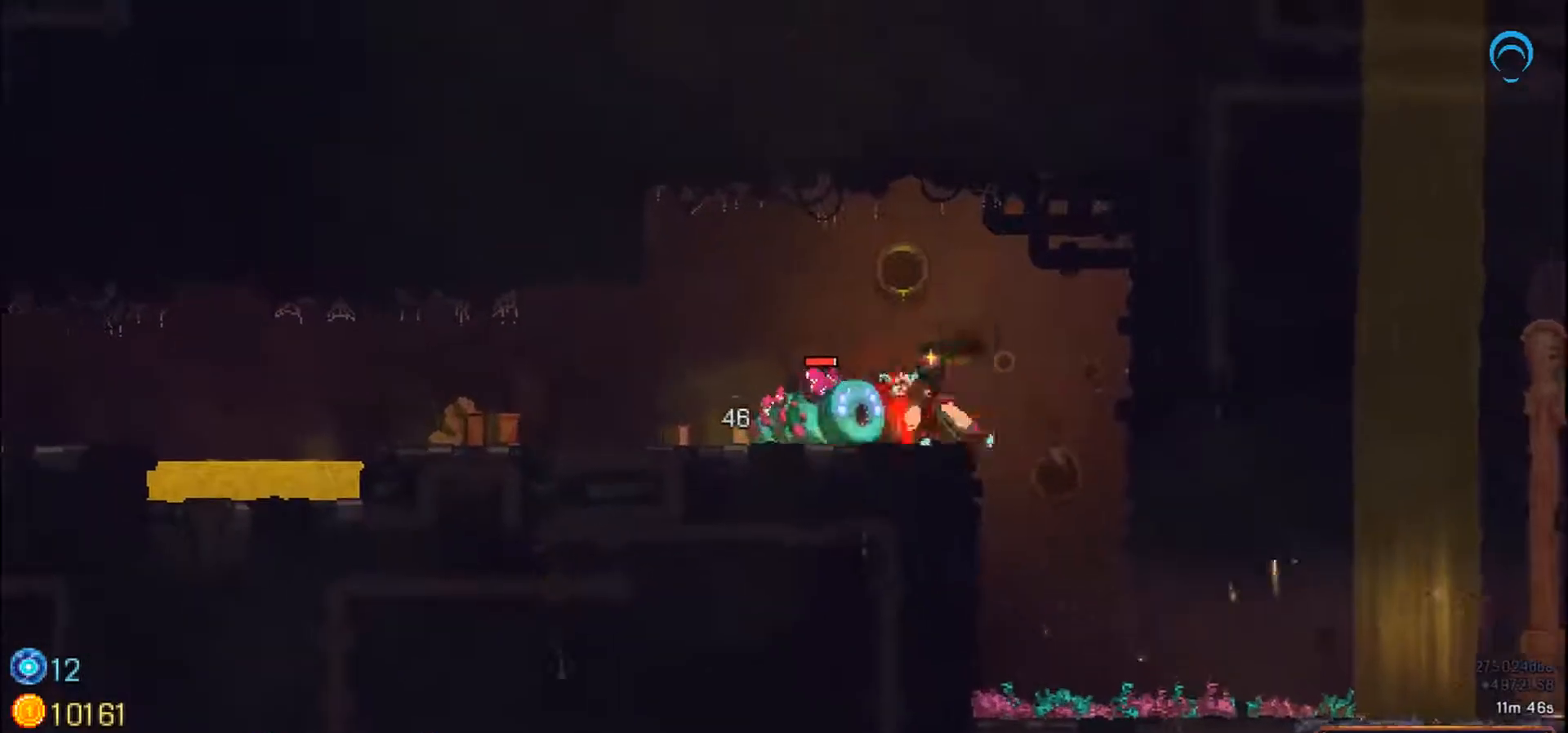
Gameplay with a controller (PlayStation layout); each line is a JSON object with the inputs held at the frame after it (dt_ms = milliseconds from this image to that frame). "events" lists button and stick changes between this image and that frame as [ms after this image, input, new state], when the widget could be followed in between. Not read: L2 L3 R2 R3 left_stick.
{"dt_ms": 500, "buttons": [], "right_stick": "center", "events": [[183, "SQUARE", "up"], [250, "SQUARE", "down"], [300, "SQUARE", "up"], [383, "SQUARE", "down"], [450, "SQUARE", "up"]]}
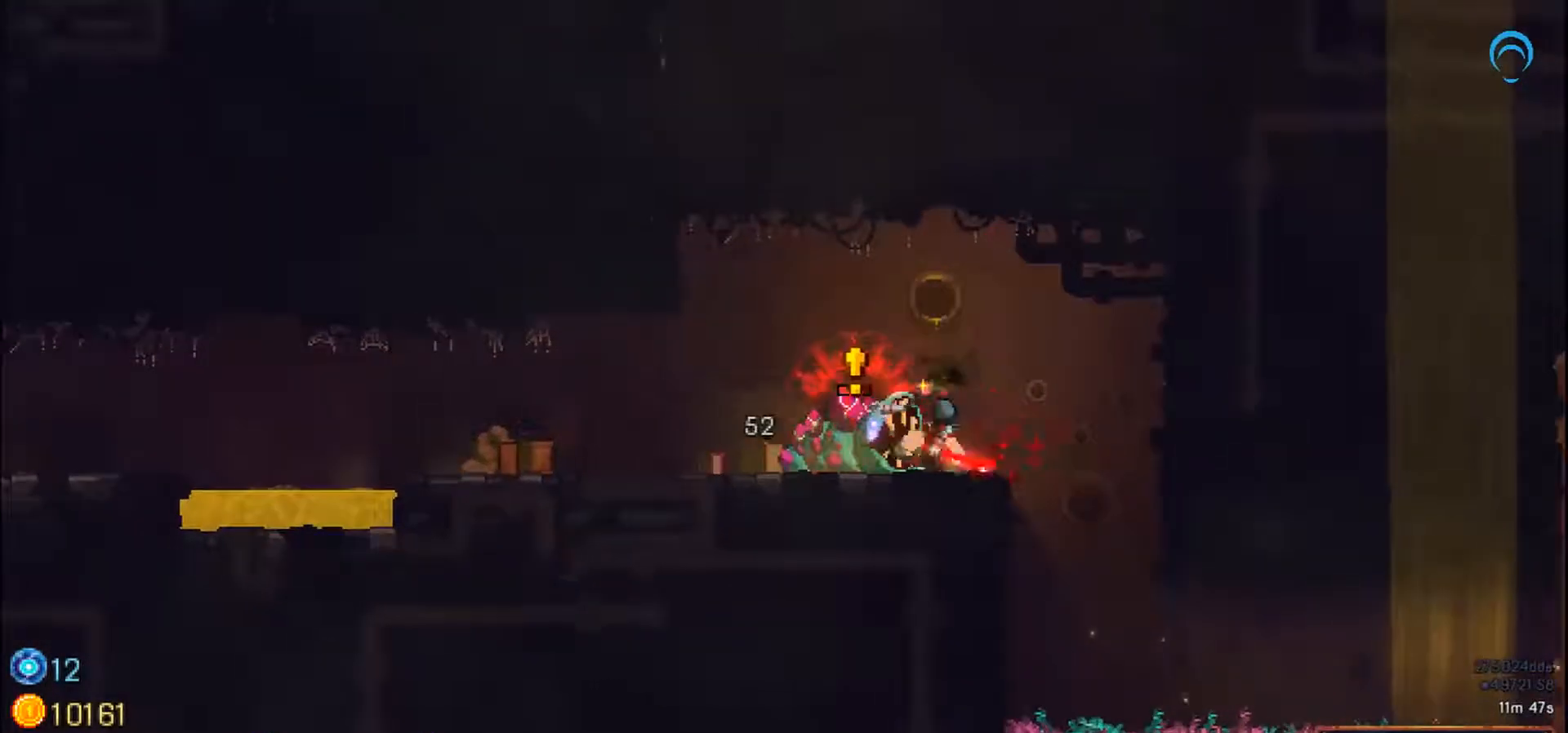
{"dt_ms": 500, "buttons": ["SQUARE"], "right_stick": "center", "events": [[233, "SQUARE", "down"]]}
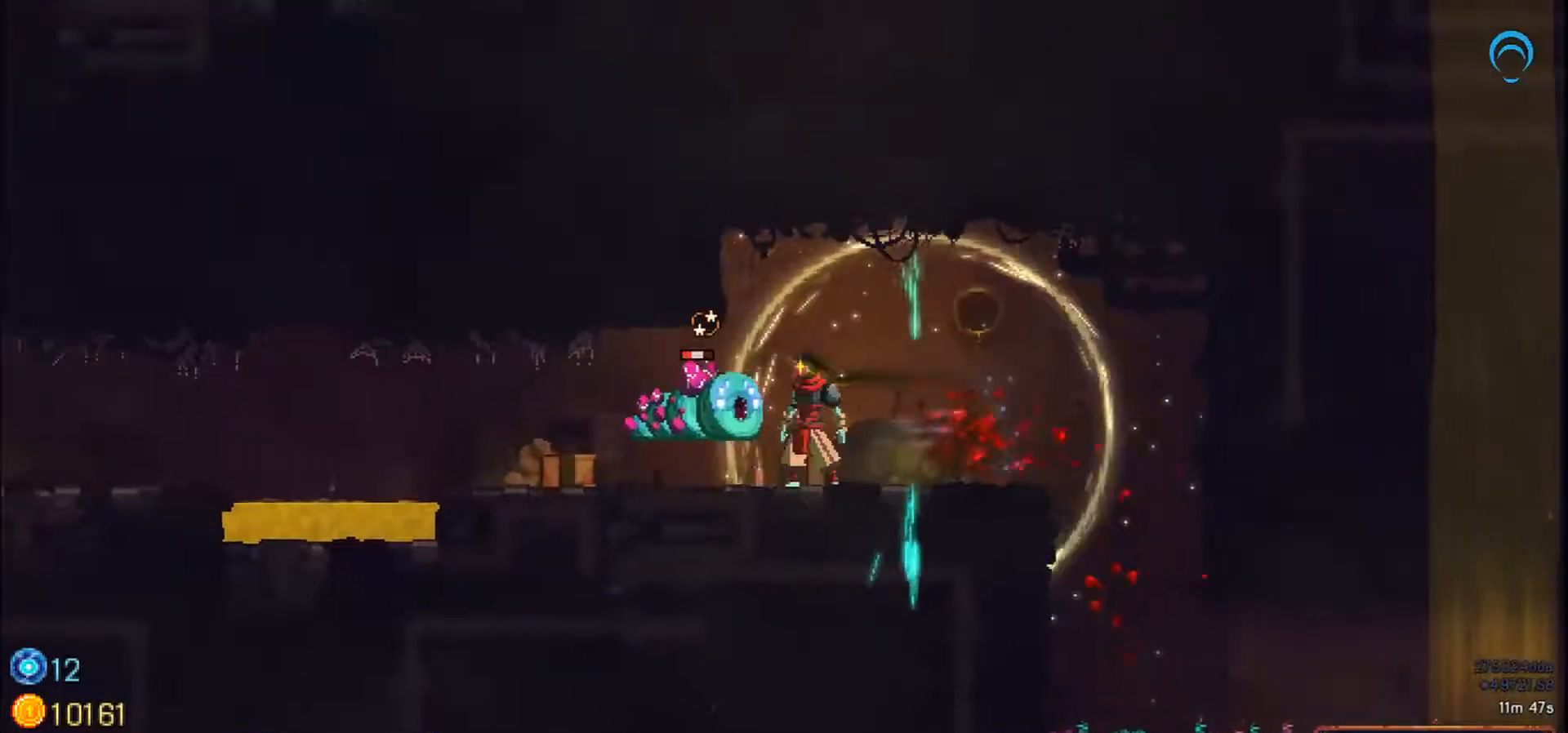
{"dt_ms": 500, "buttons": ["SQUARE"], "right_stick": "center", "events": []}
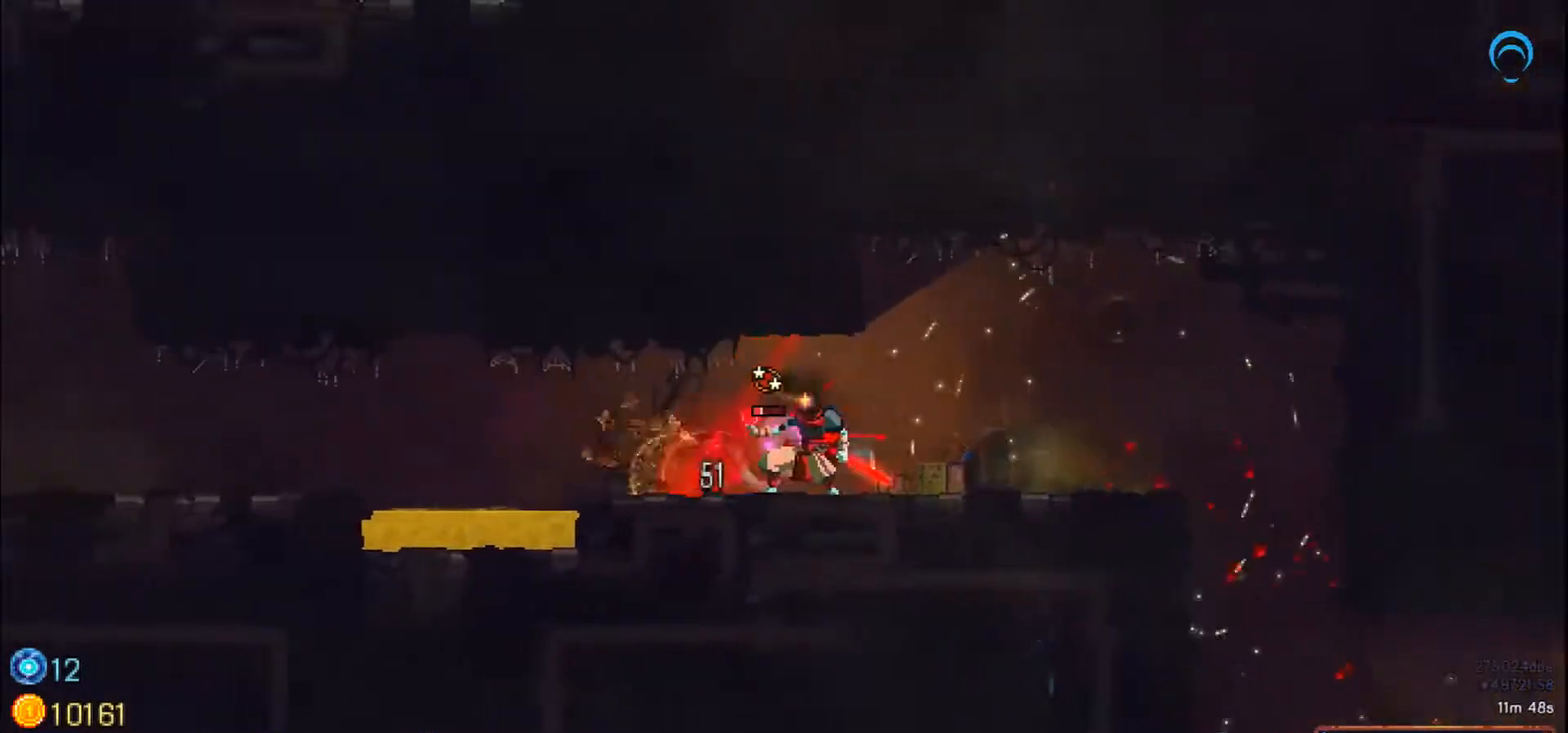
{"dt_ms": 500, "buttons": ["SQUARE"], "right_stick": "center", "events": []}
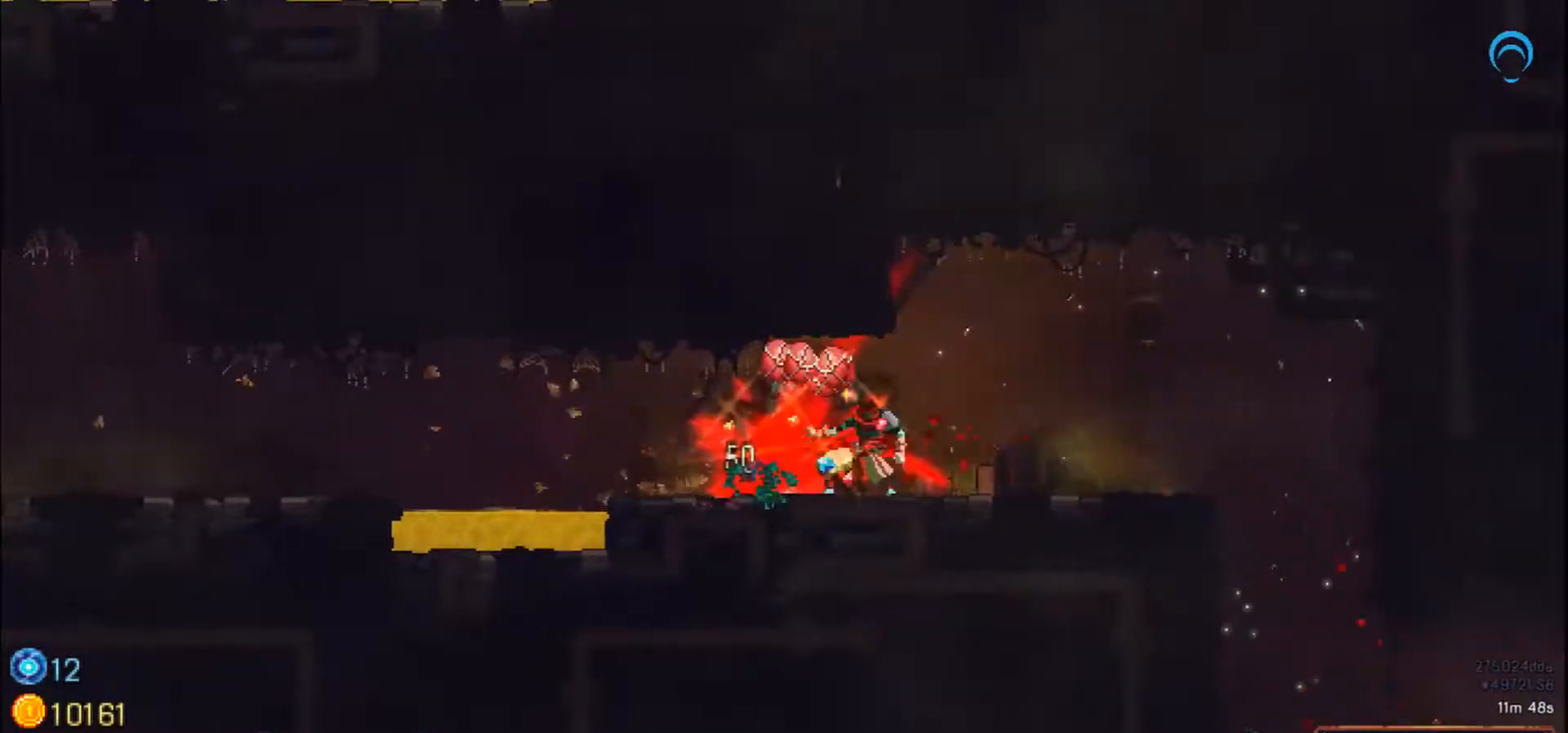
{"dt_ms": 500, "buttons": ["CROSS", "SQUARE", "DPAD_LEFT"], "right_stick": "center", "events": [[217, "DPAD_LEFT", "down"], [300, "CROSS", "down"], [333, "DPAD_UP", "down"], [500, "DPAD_UP", "up"]]}
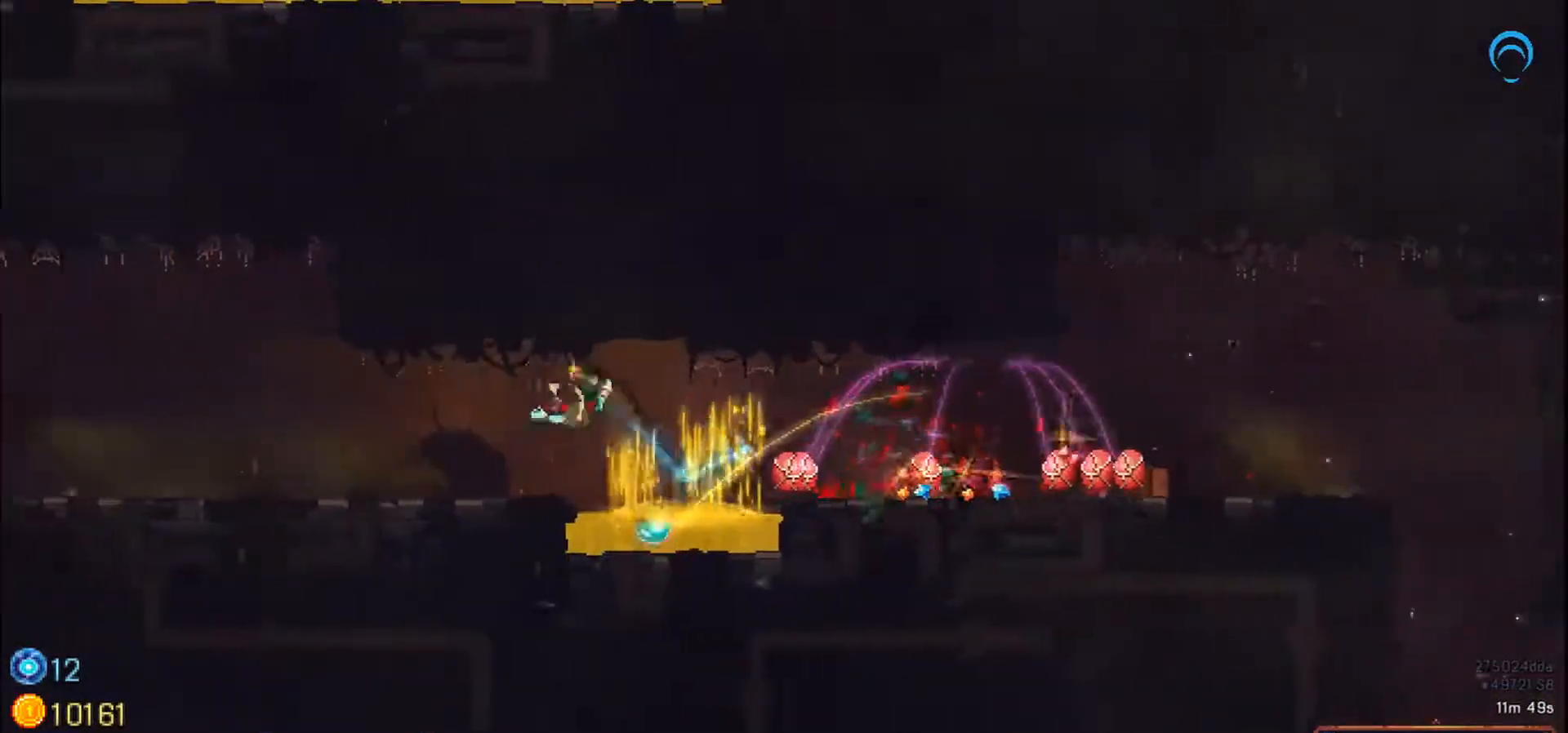
{"dt_ms": 1000, "buttons": ["CROSS", "DPAD_LEFT"], "right_stick": "center"}
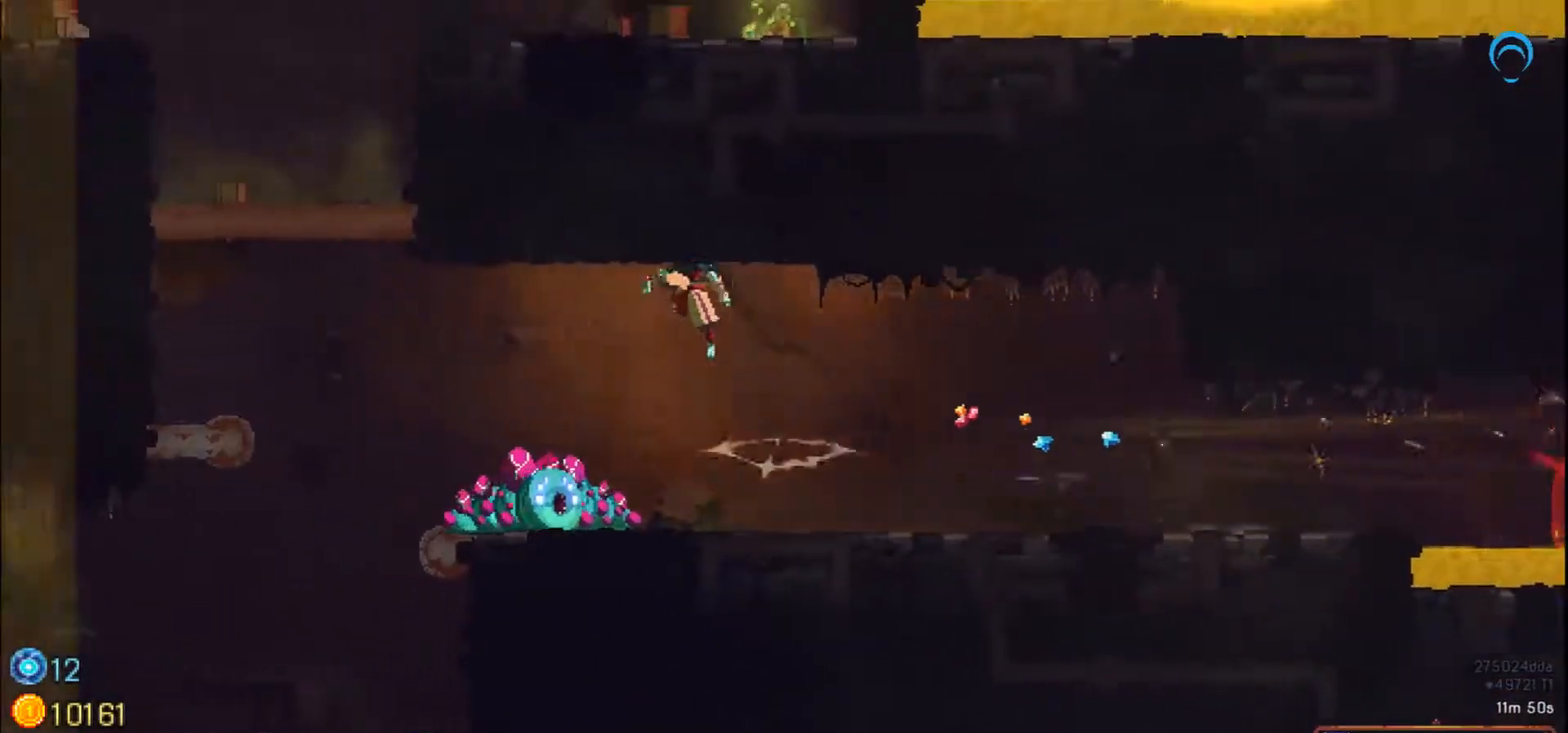
{"dt_ms": 500, "buttons": ["DPAD_LEFT"], "right_stick": "center", "events": [[167, "DPAD_DOWN", "down"], [333, "DPAD_DOWN", "up"], [433, "CROSS", "up"]]}
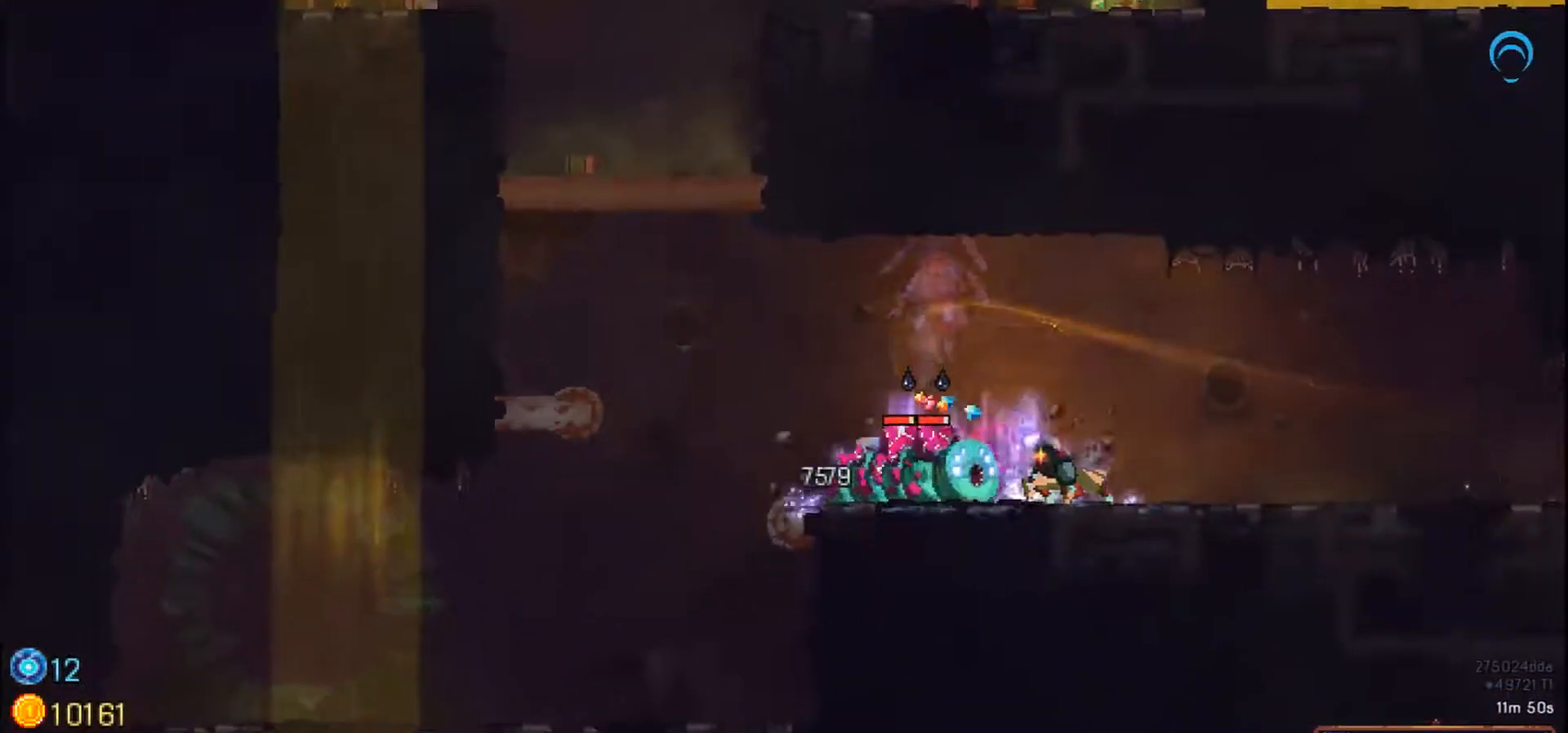
{"dt_ms": 500, "buttons": ["CROSS", "DPAD_LEFT"], "right_stick": "center", "events": [[167, "CROSS", "down"]]}
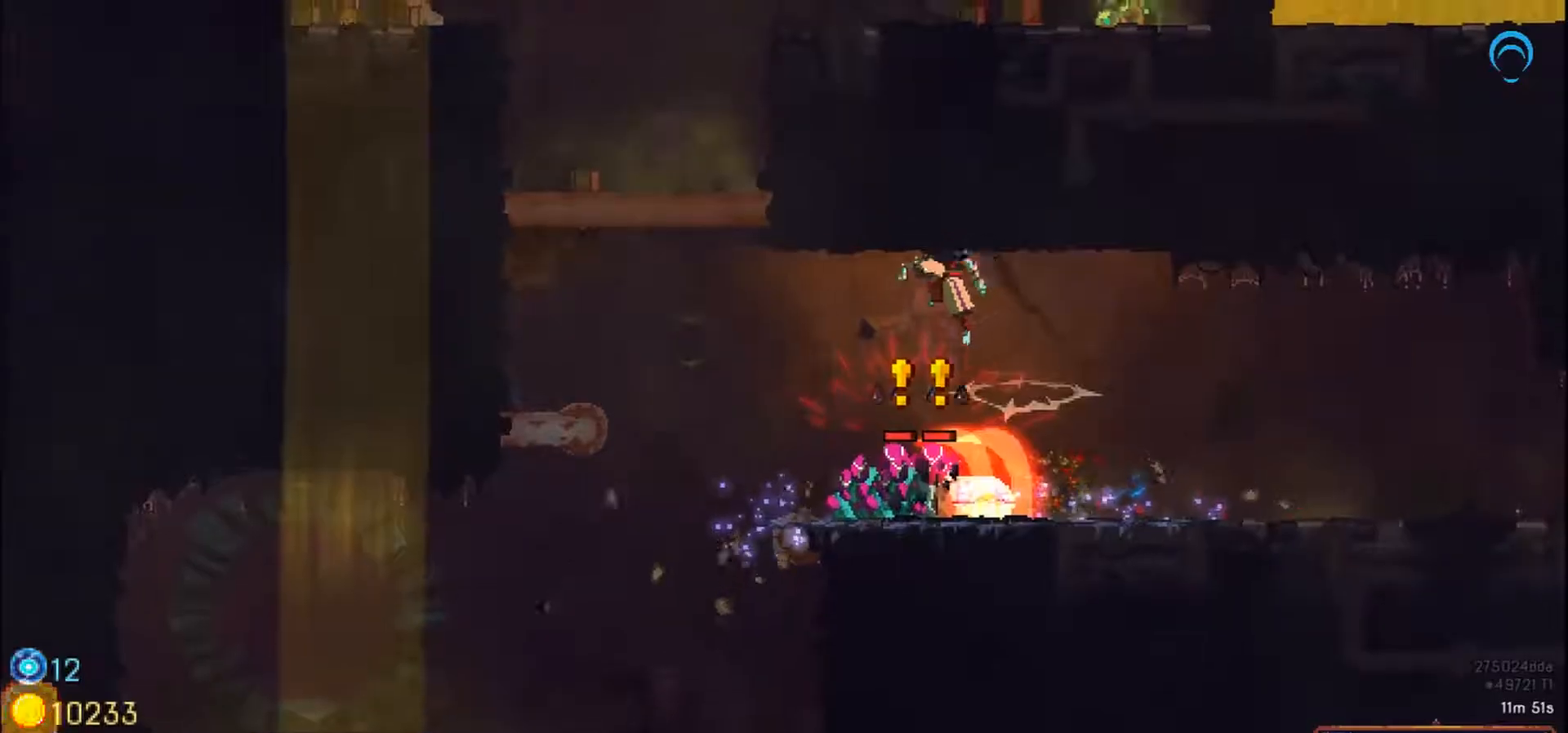
{"dt_ms": 500, "buttons": ["CROSS"], "right_stick": "center"}
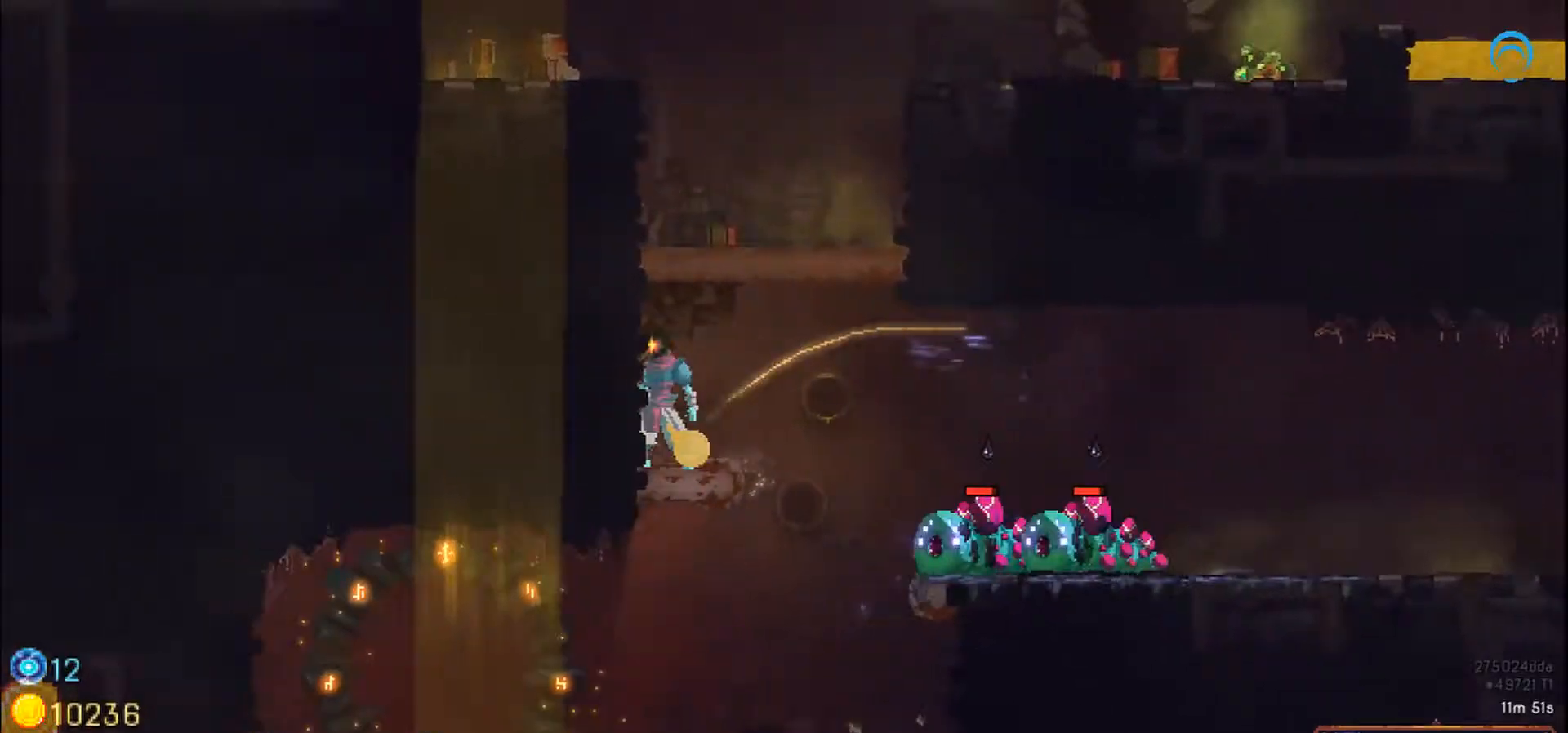
{"dt_ms": 500, "buttons": ["CROSS"], "right_stick": "center", "events": [[100, "DPAD_RIGHT", "down"], [100, "DPAD_UP", "down"], [133, "DPAD_LEFT", "down"], [200, "DPAD_RIGHT", "up"], [267, "DPAD_LEFT", "up"], [367, "DPAD_UP", "up"]]}
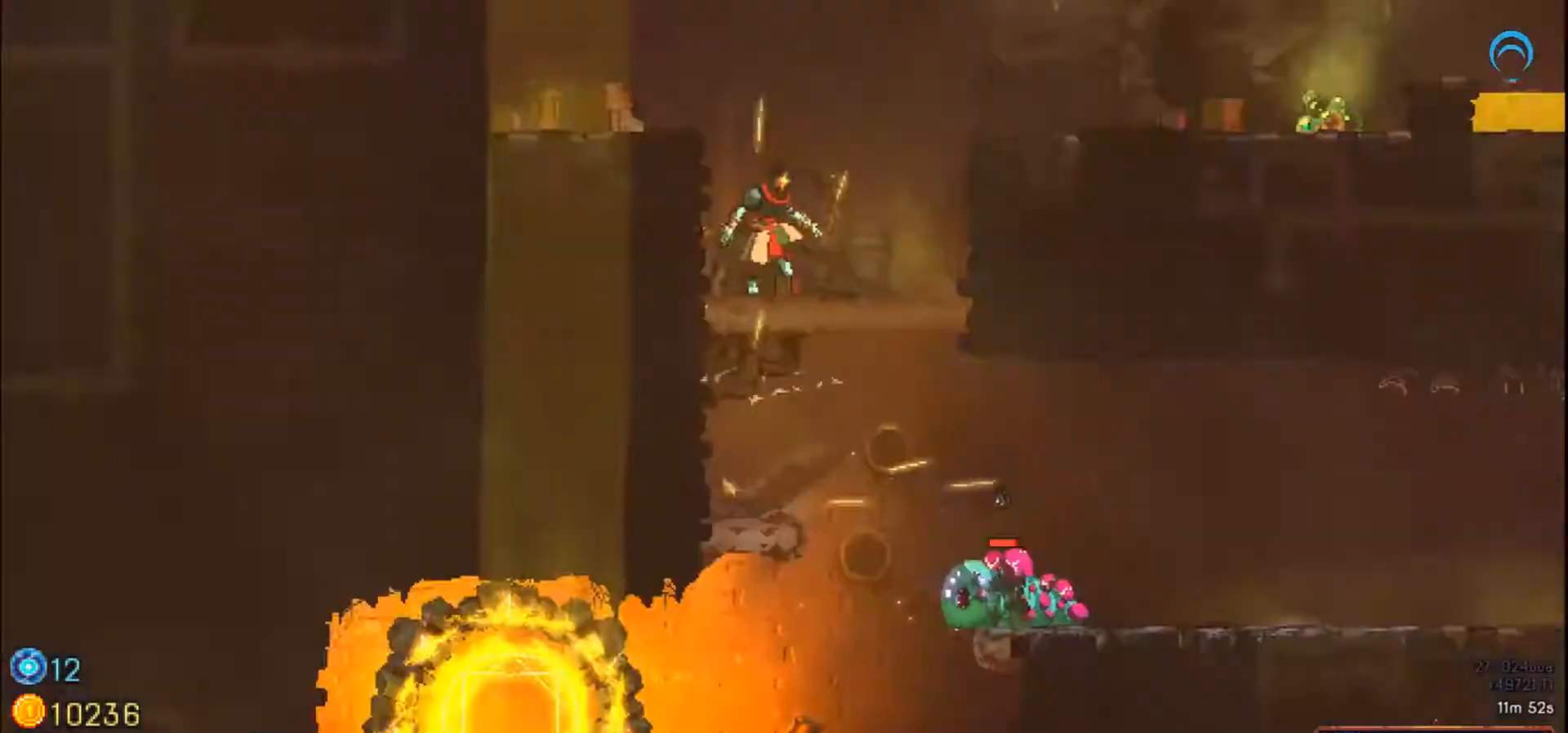
{"dt_ms": 500, "buttons": ["CROSS", "DPAD_RIGHT"], "right_stick": "center", "events": [[133, "DPAD_RIGHT", "down"]]}
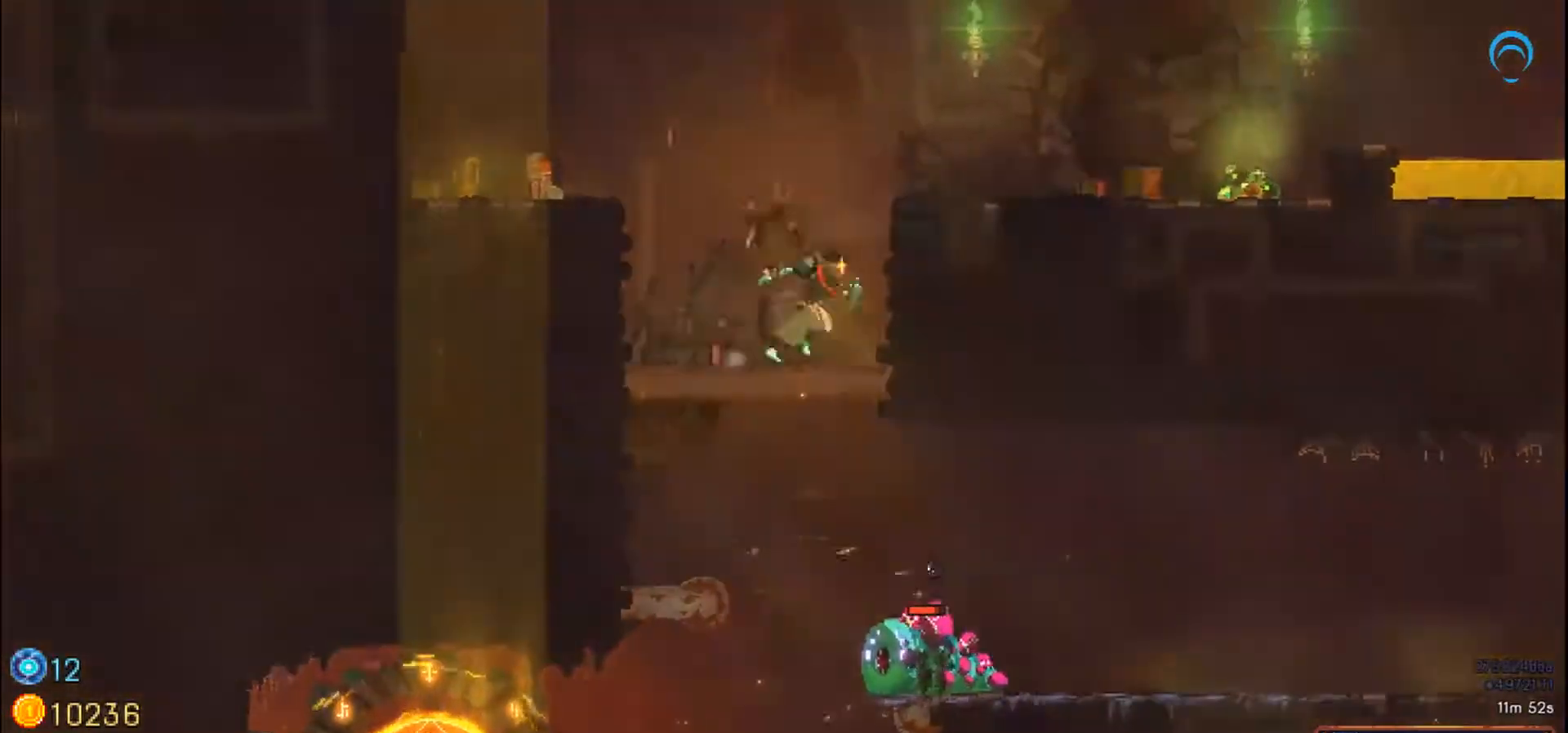
{"dt_ms": 500, "buttons": ["CROSS", "DPAD_RIGHT"], "right_stick": "center", "events": []}
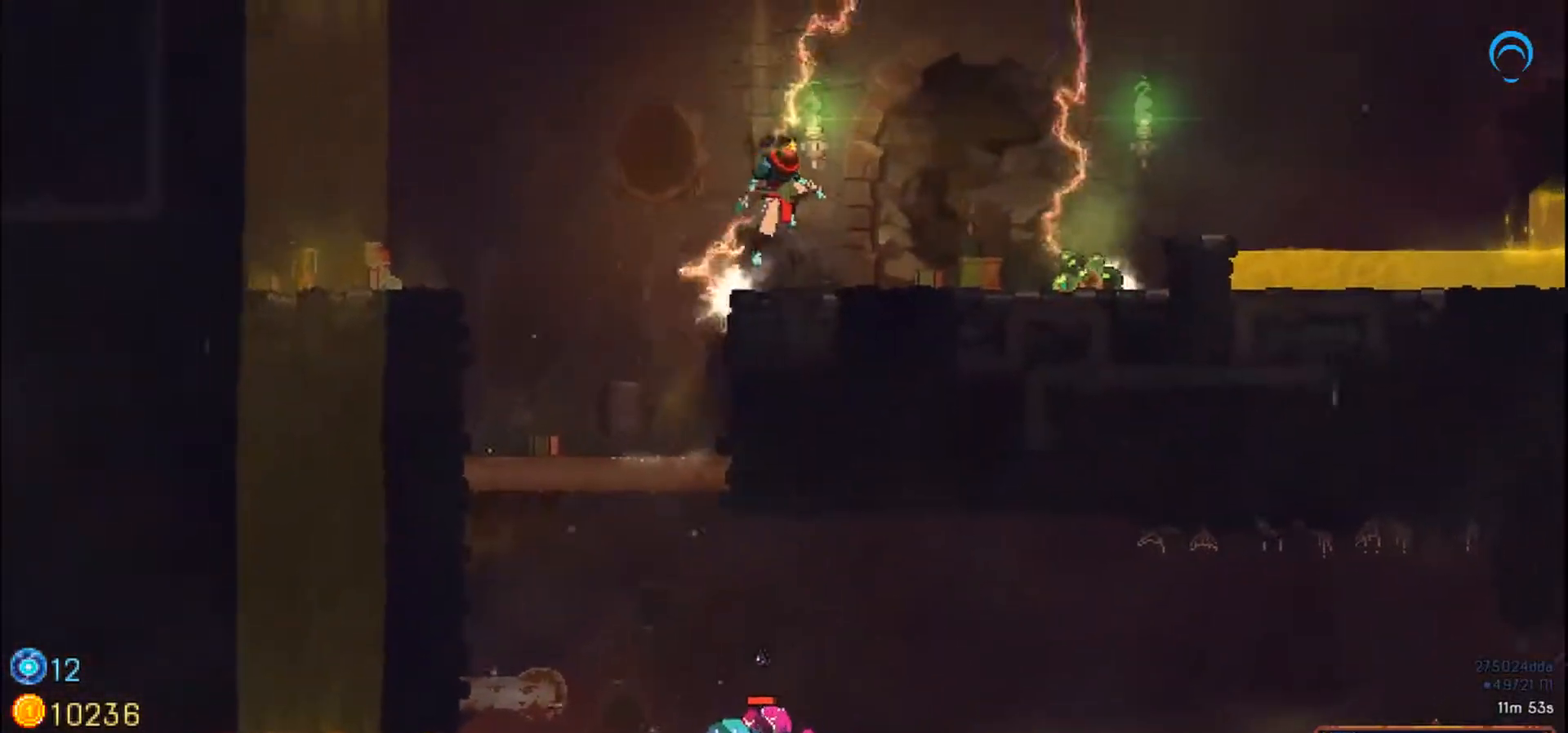
{"dt_ms": 500, "buttons": ["DPAD_RIGHT"], "right_stick": "center"}
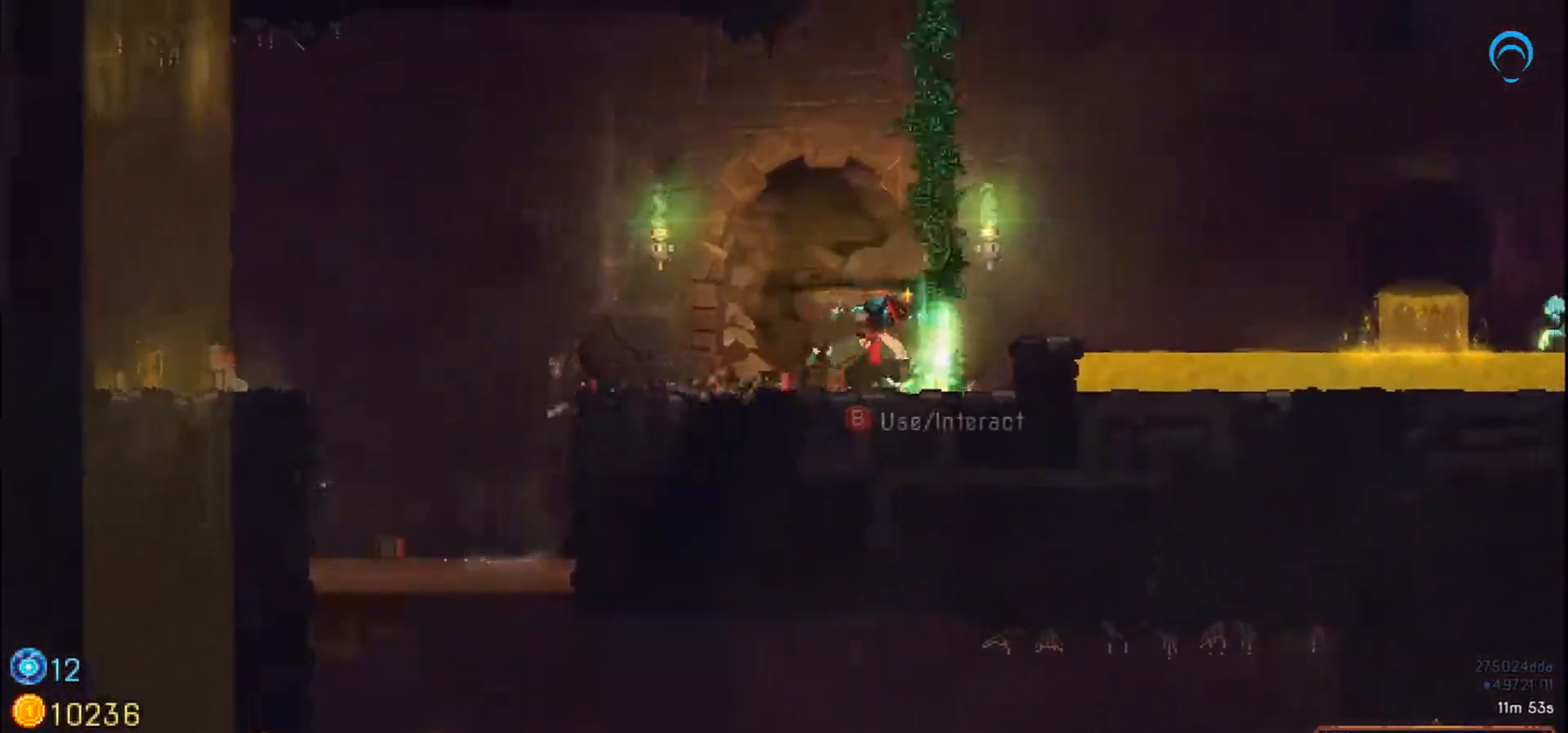
{"dt_ms": 500, "buttons": ["CROSS", "DPAD_UP", "DPAD_RIGHT"], "right_stick": "center", "events": [[17, "CROSS", "down"], [400, "DPAD_UP", "down"]]}
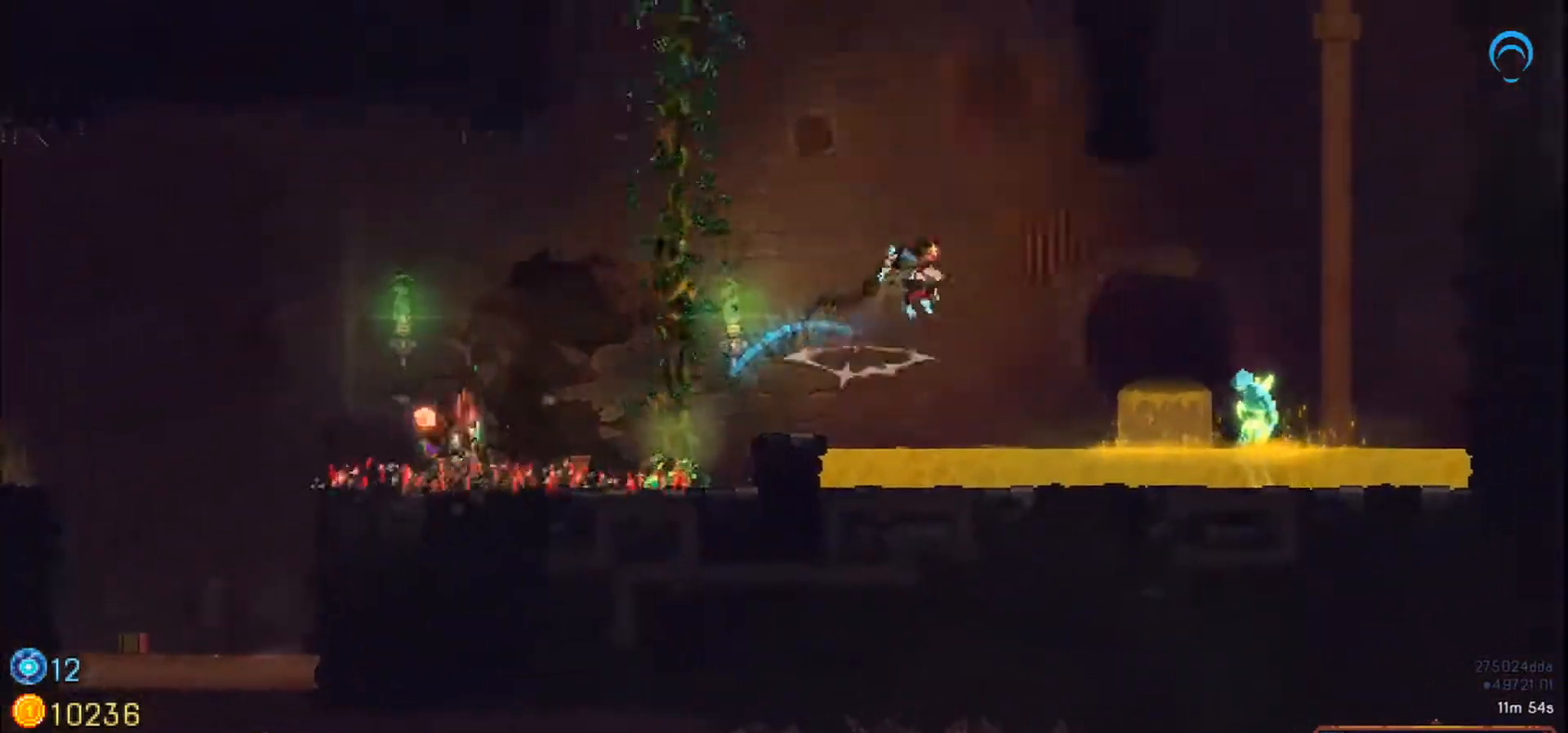
{"dt_ms": 500, "buttons": ["CROSS", "DPAD_UP", "DPAD_RIGHT"], "right_stick": "center", "events": [[233, "DPAD_UP", "up"], [333, "DPAD_UP", "down"]]}
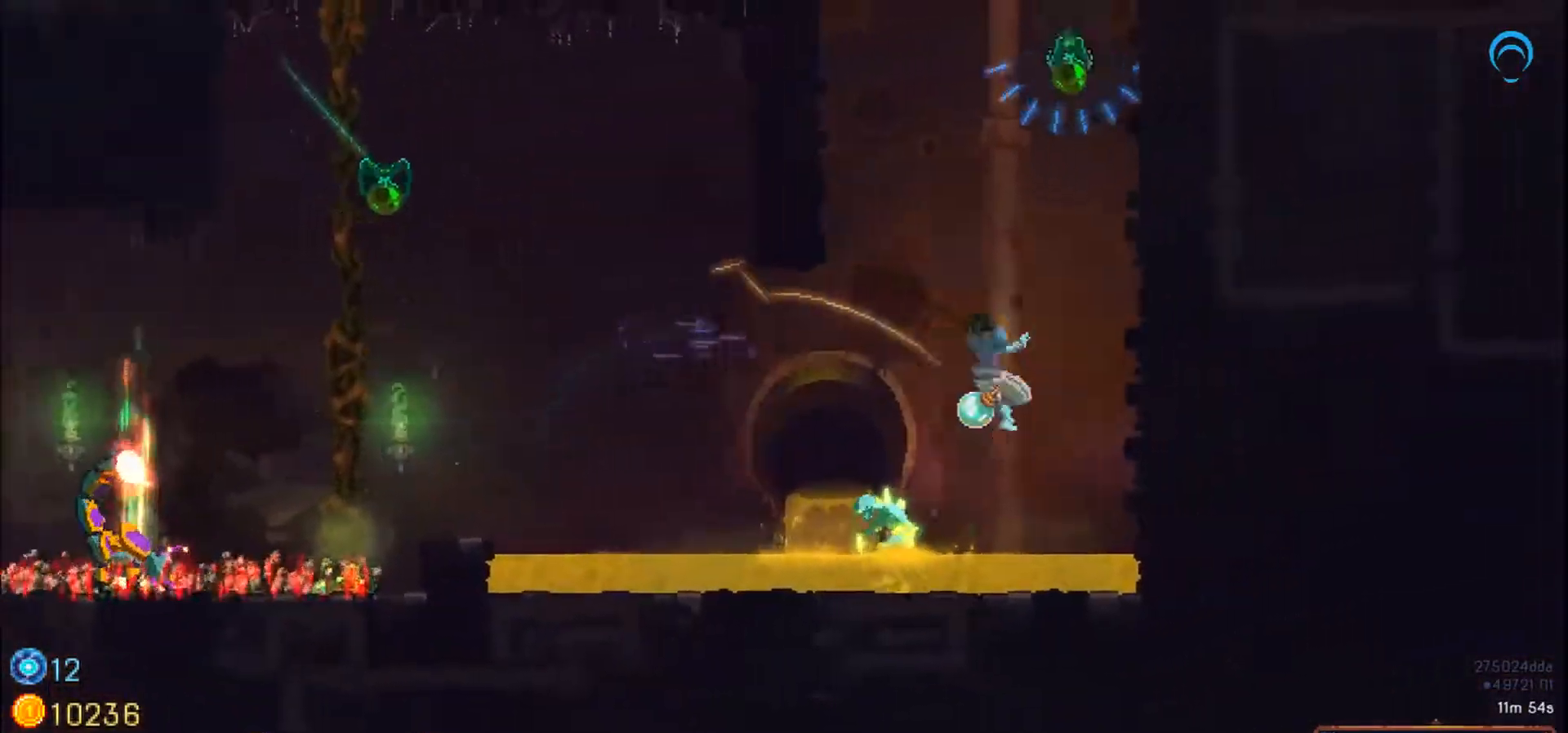
{"dt_ms": 500, "buttons": ["CROSS", "DPAD_UP", "DPAD_RIGHT"], "right_stick": "center", "events": []}